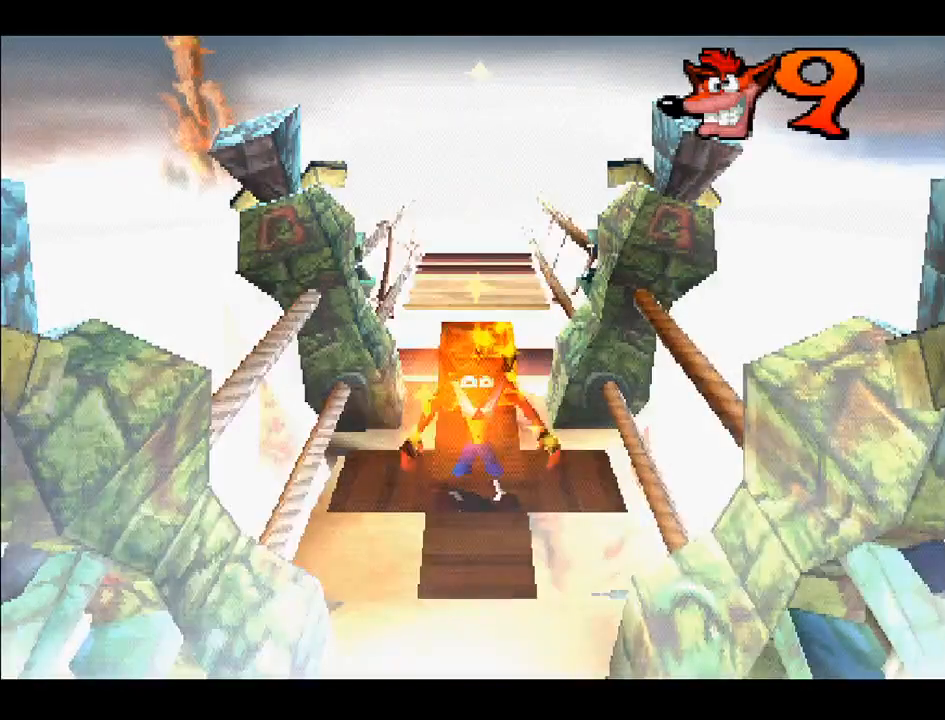
Gameplay with a controller (PlayStation layout); each line is a JSON object with the inputs held at the frame after it. "events" lists button and stick changes between this image and that frame as [ms after this image, input, new state], when the widget could be followed in between. Not read: L3 R3 left_stick.
{"buttons": [], "right_stick": "center", "events": [[17, "SQUARE", "up"], [67, "DPAD_UP", "down"], [250, "SQUARE", "down"], [267, "DPAD_UP", "up"], [367, "SQUARE", "up"]]}
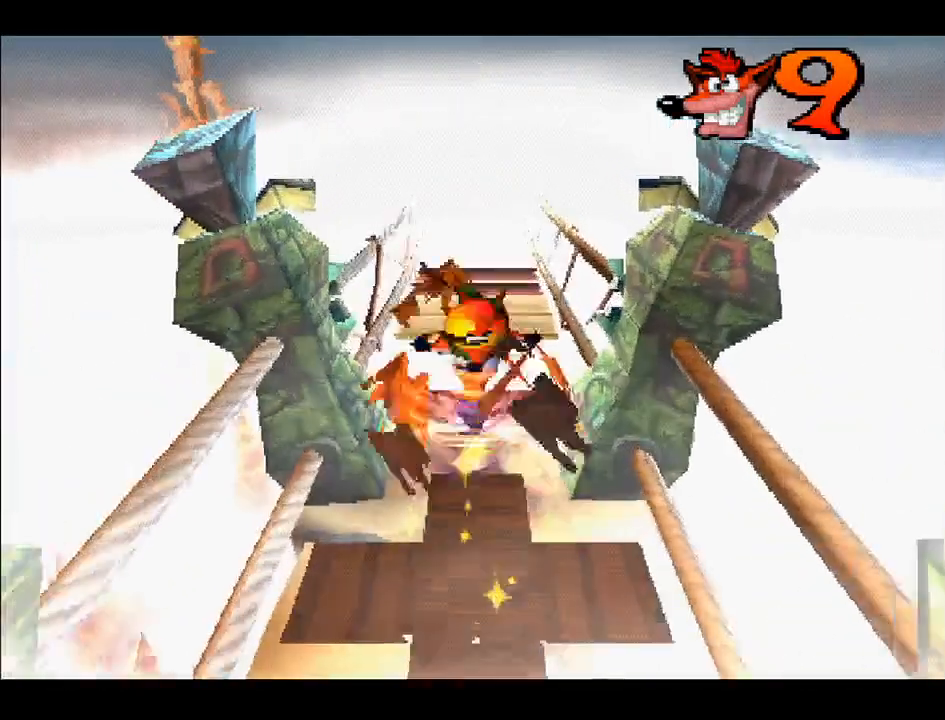
{"buttons": [], "right_stick": "center", "events": [[283, "DPAD_DOWN", "down"], [500, "DPAD_DOWN", "up"]]}
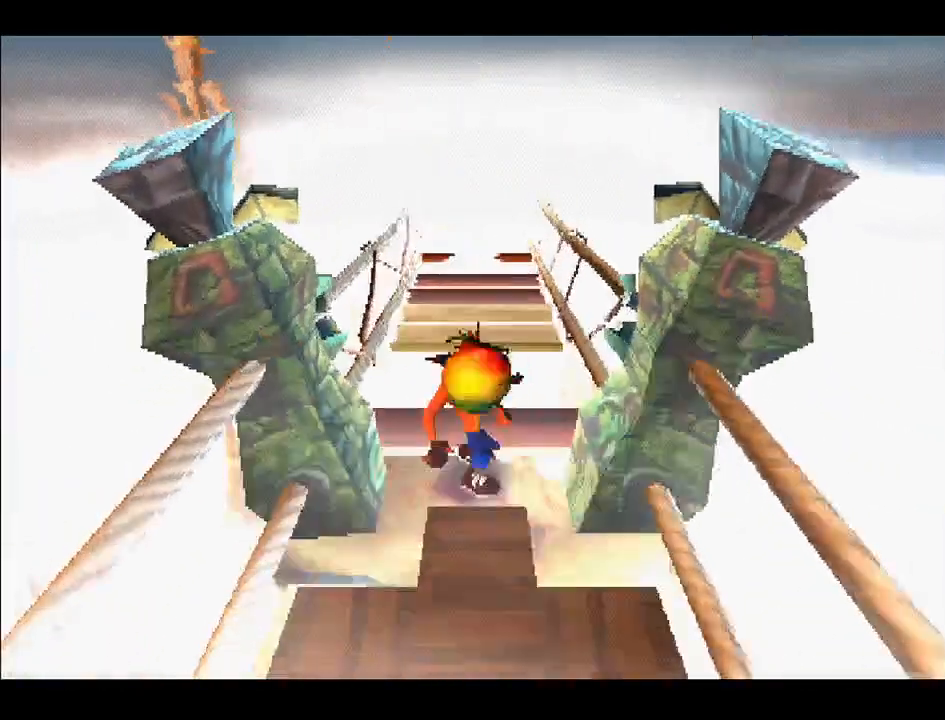
{"buttons": [], "right_stick": "center", "events": []}
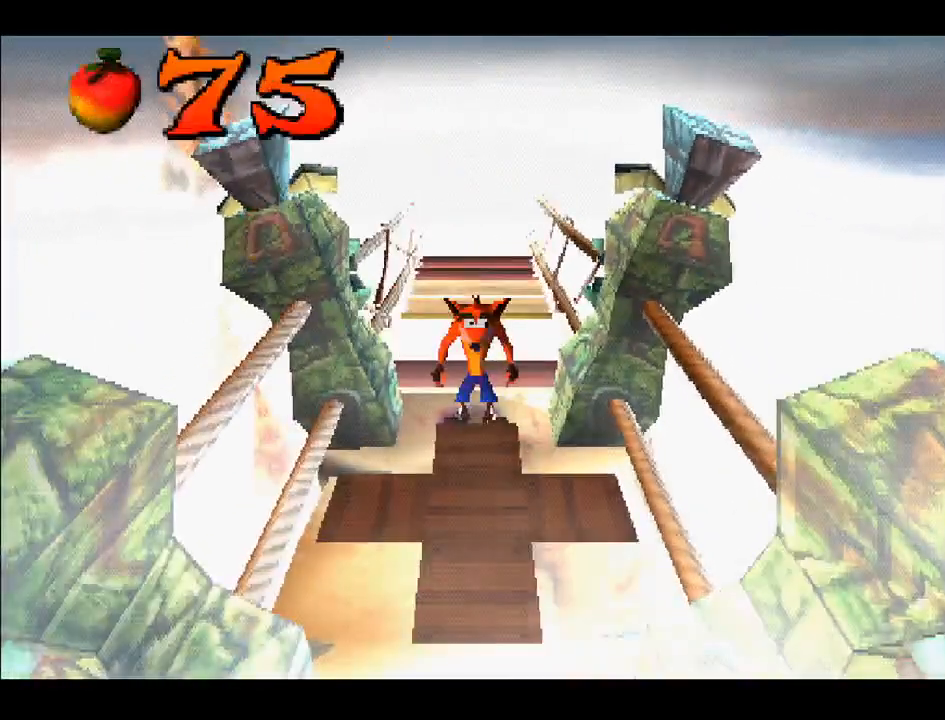
{"buttons": ["DPAD_UP"], "right_stick": "center", "events": [[100, "DPAD_UP", "down"], [133, "DPAD_UP", "up"], [400, "DPAD_UP", "down"]]}
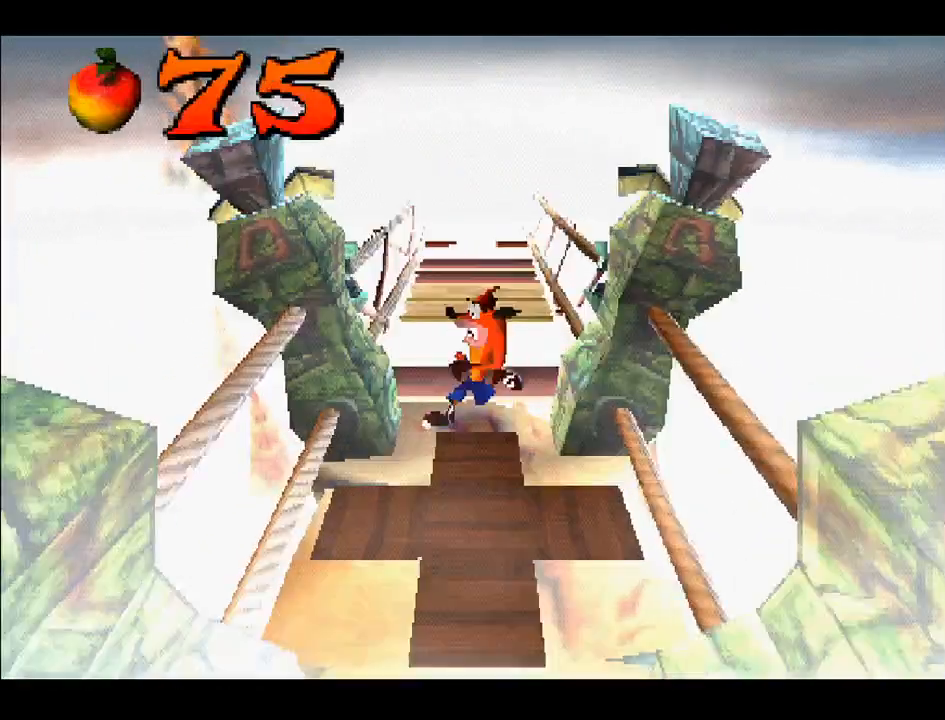
{"buttons": [], "right_stick": "center", "events": [[17, "DPAD_UP", "up"]]}
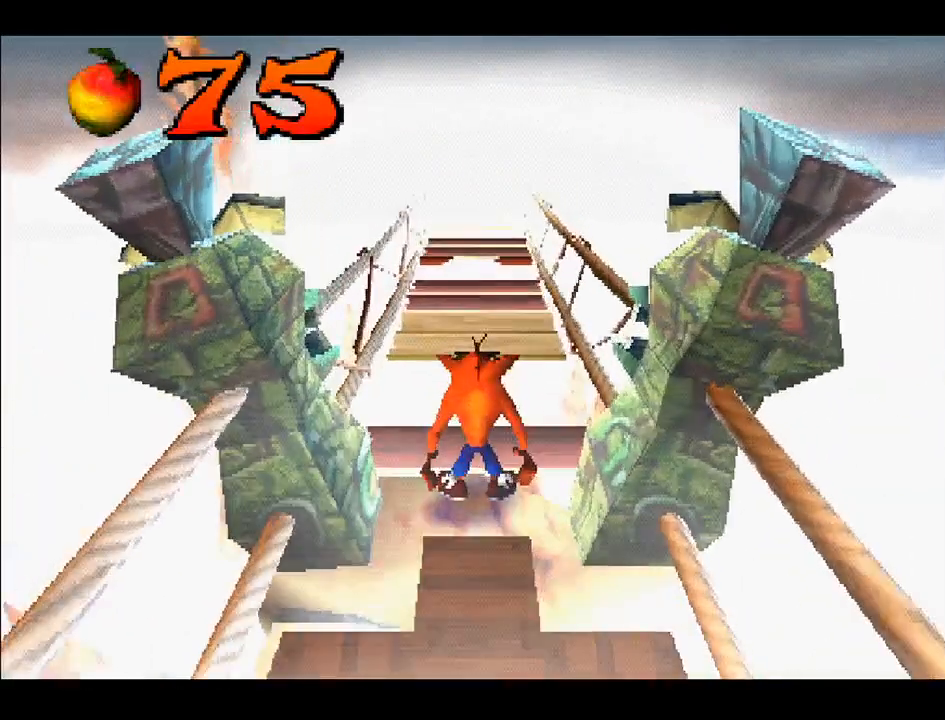
{"buttons": ["DPAD_UP"], "right_stick": "center", "events": [[450, "DPAD_UP", "down"]]}
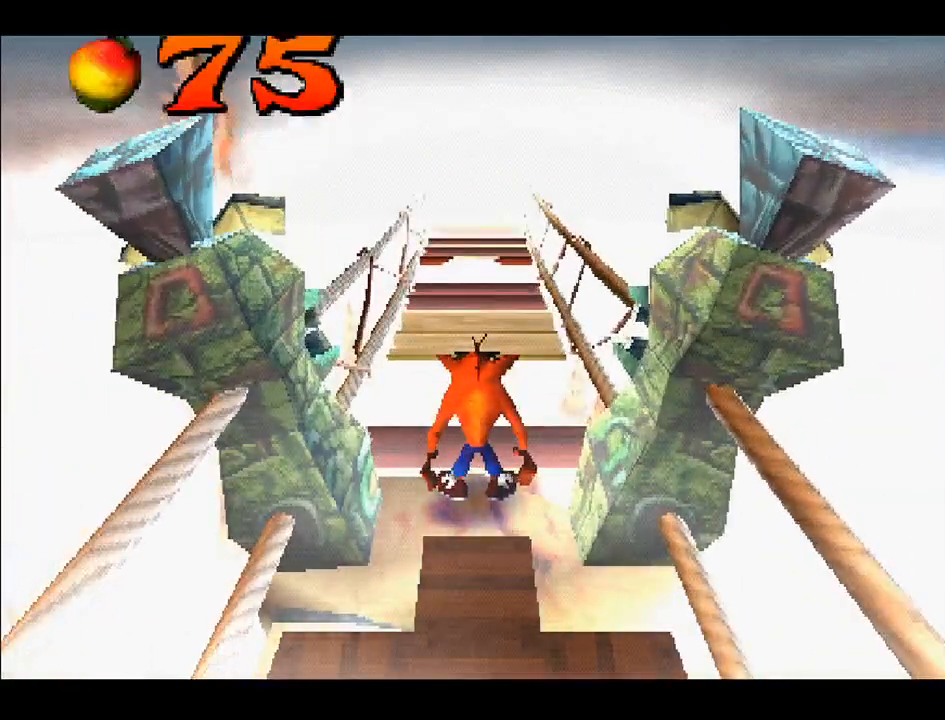
{"buttons": ["CROSS", "DPAD_UP"], "right_stick": "center", "events": [[250, "CROSS", "down"]]}
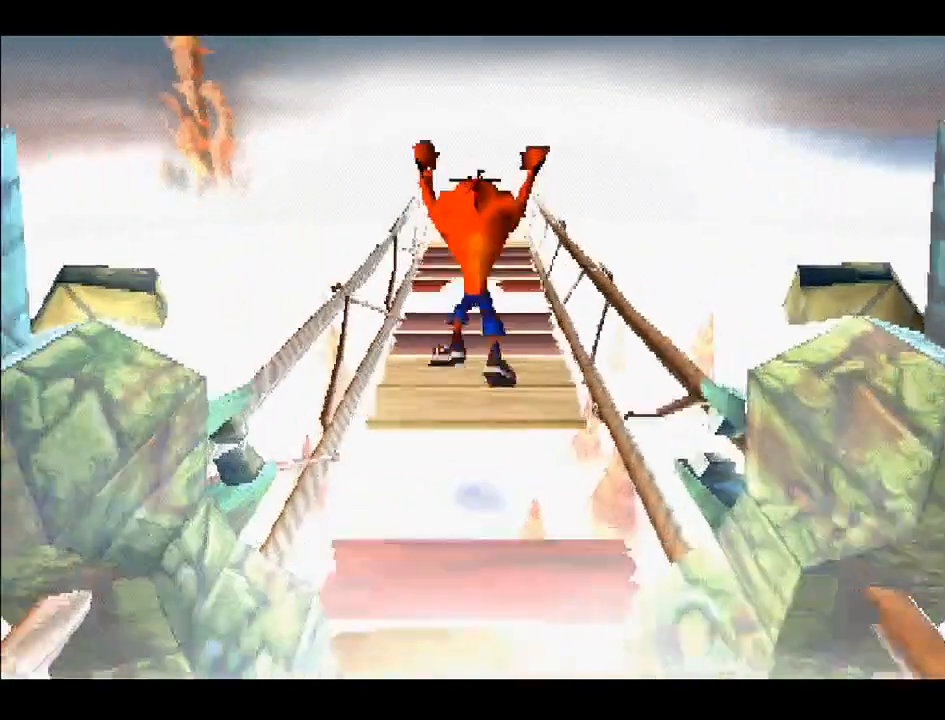
{"buttons": [], "right_stick": "center", "events": [[33, "CROSS", "up"], [250, "DPAD_UP", "up"]]}
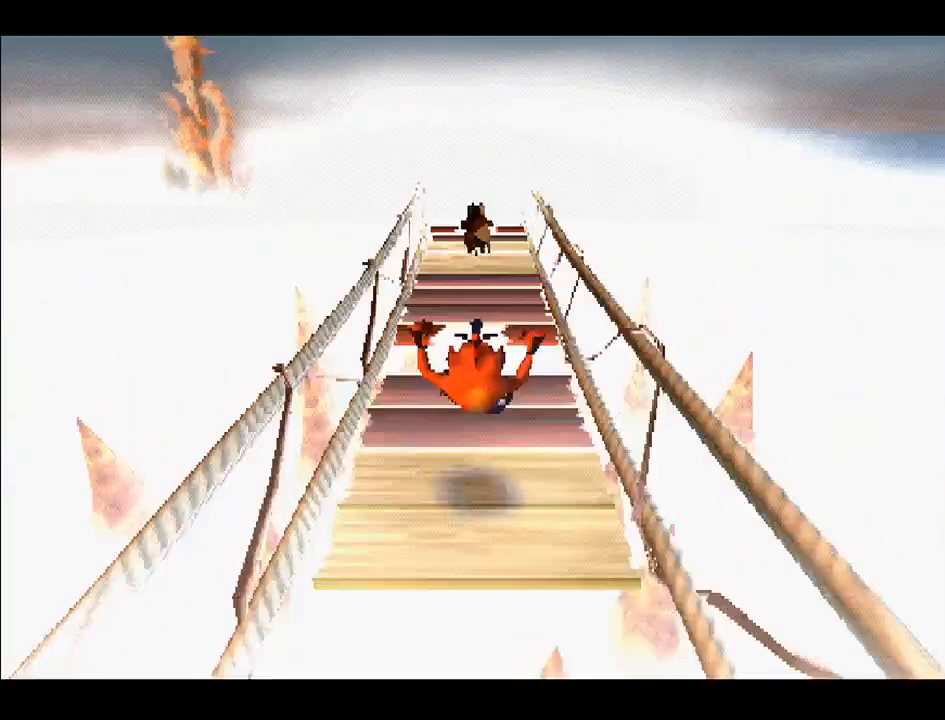
{"buttons": [], "right_stick": "center", "events": []}
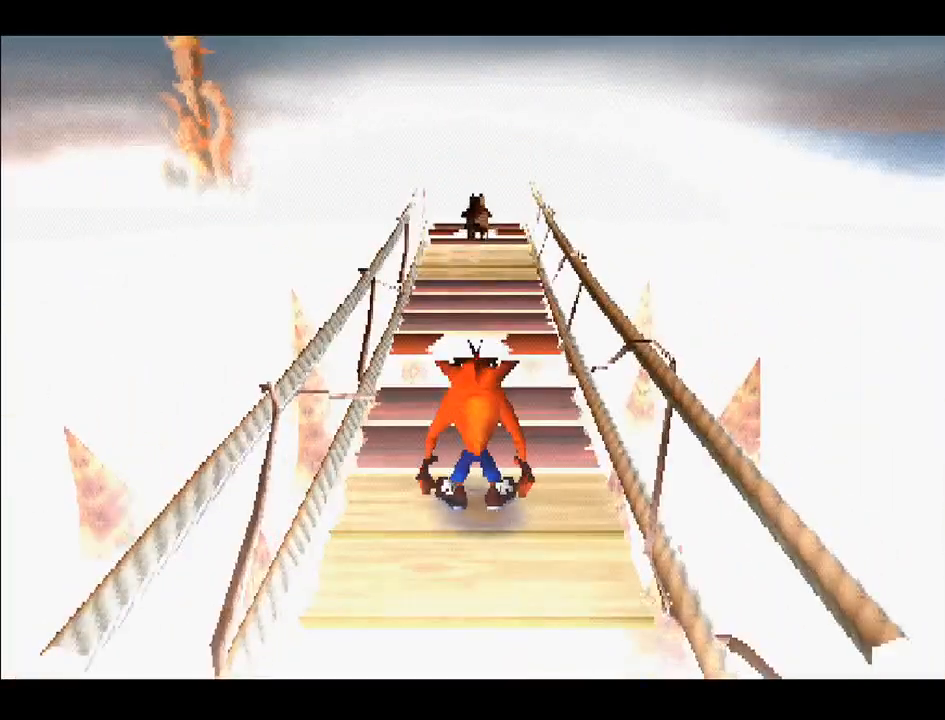
{"buttons": [], "right_stick": "center", "events": []}
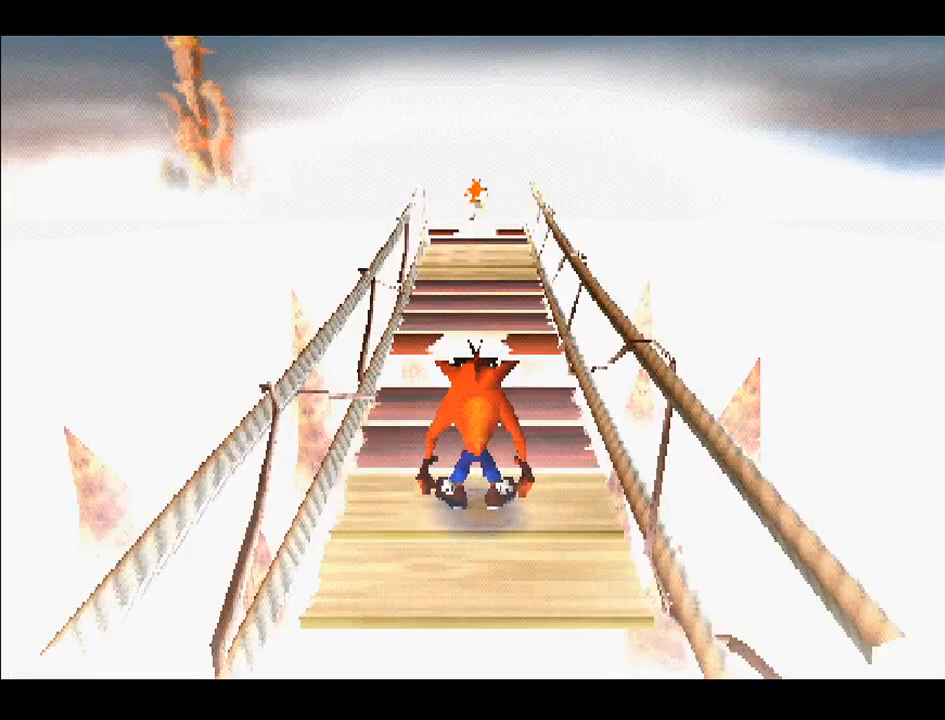
{"buttons": [], "right_stick": "center", "events": []}
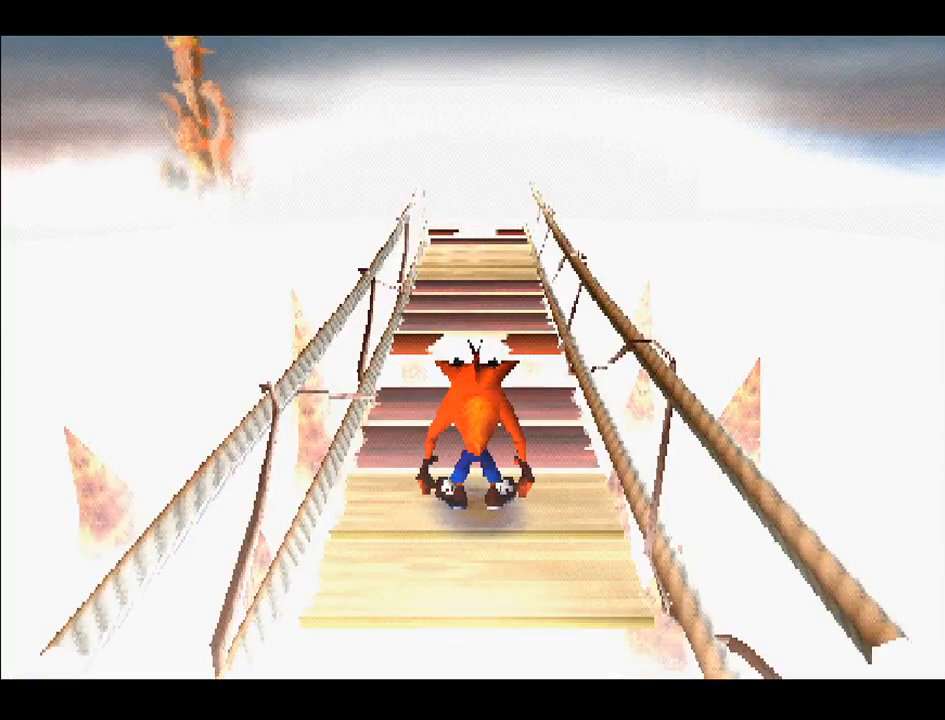
{"buttons": [], "right_stick": "center", "events": []}
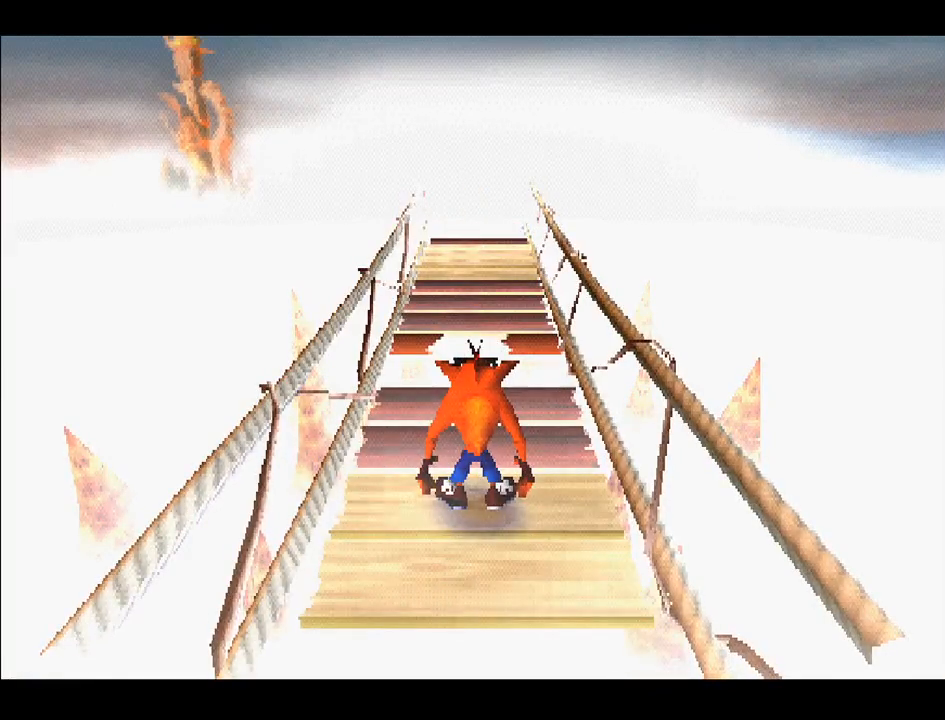
{"buttons": [], "right_stick": "center", "events": []}
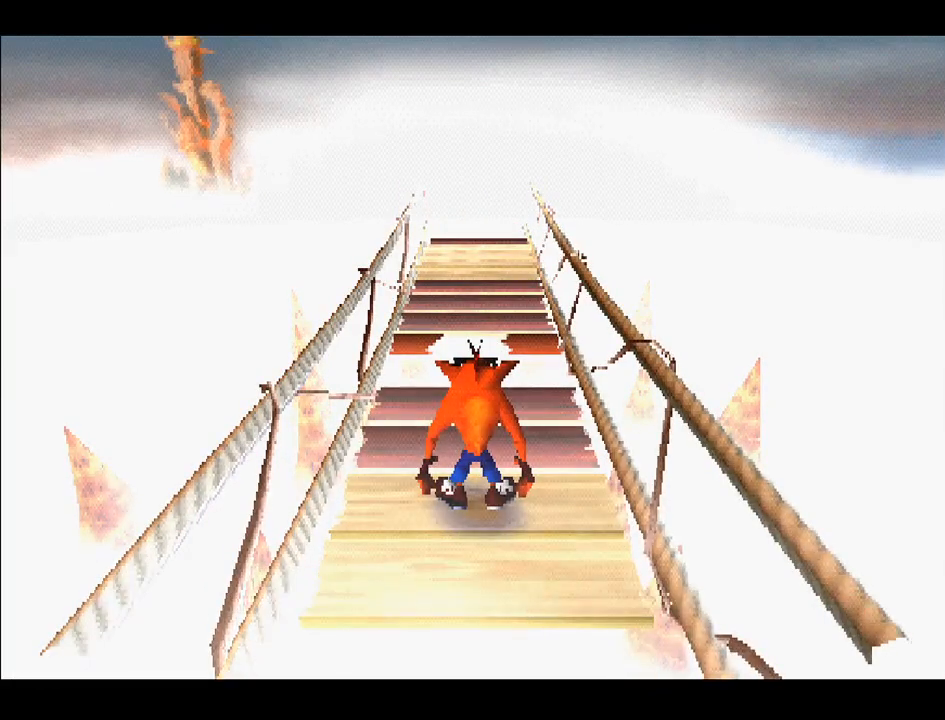
{"buttons": [], "right_stick": "center", "events": []}
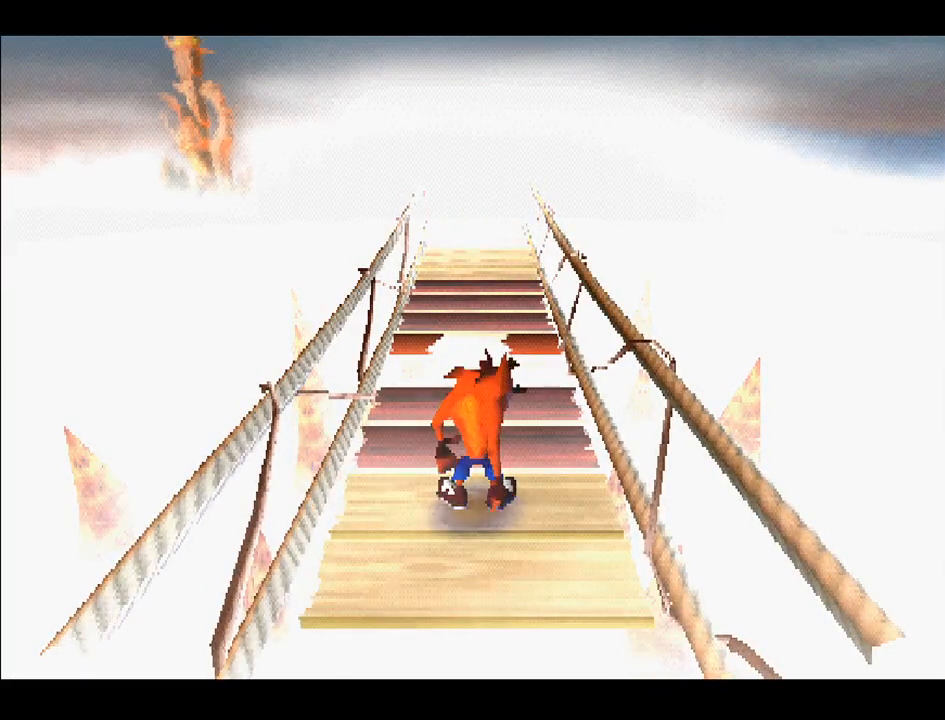
{"buttons": [], "right_stick": "center", "events": []}
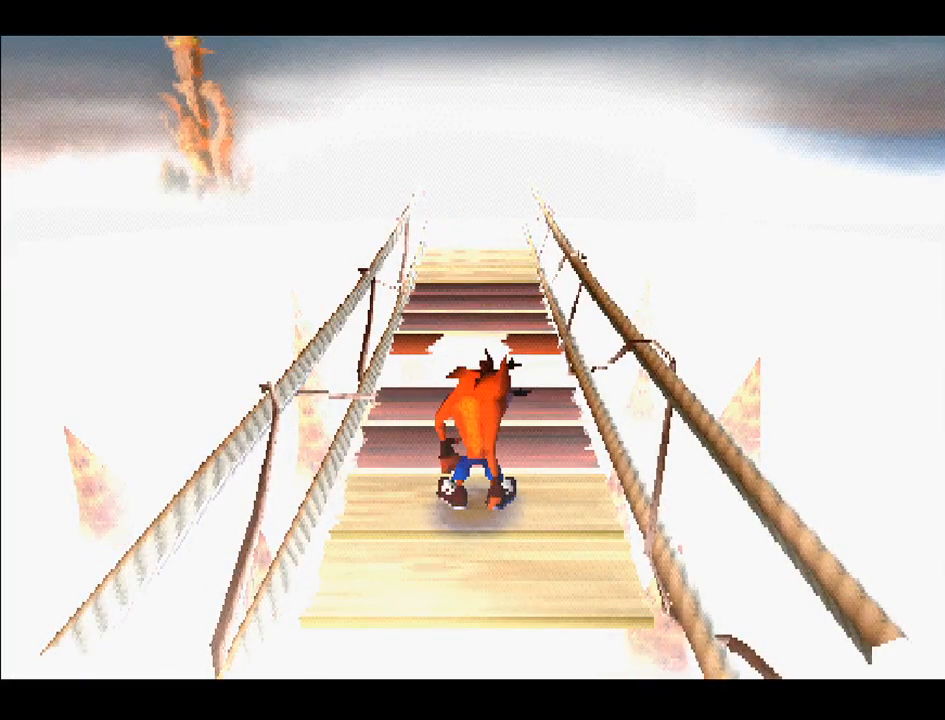
{"buttons": [], "right_stick": "center", "events": []}
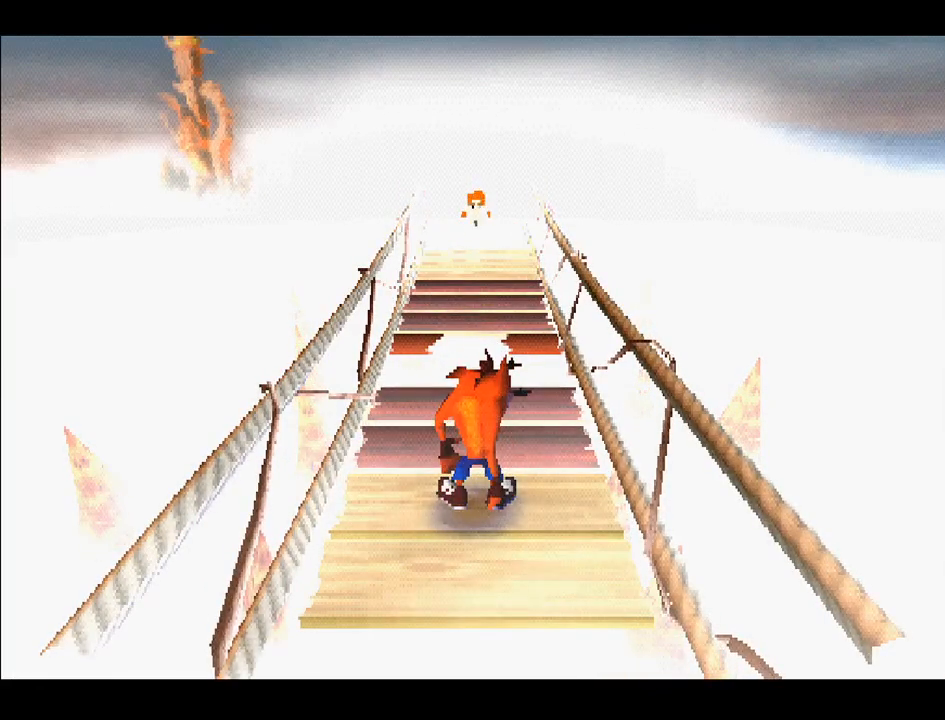
{"buttons": [], "right_stick": "center", "events": []}
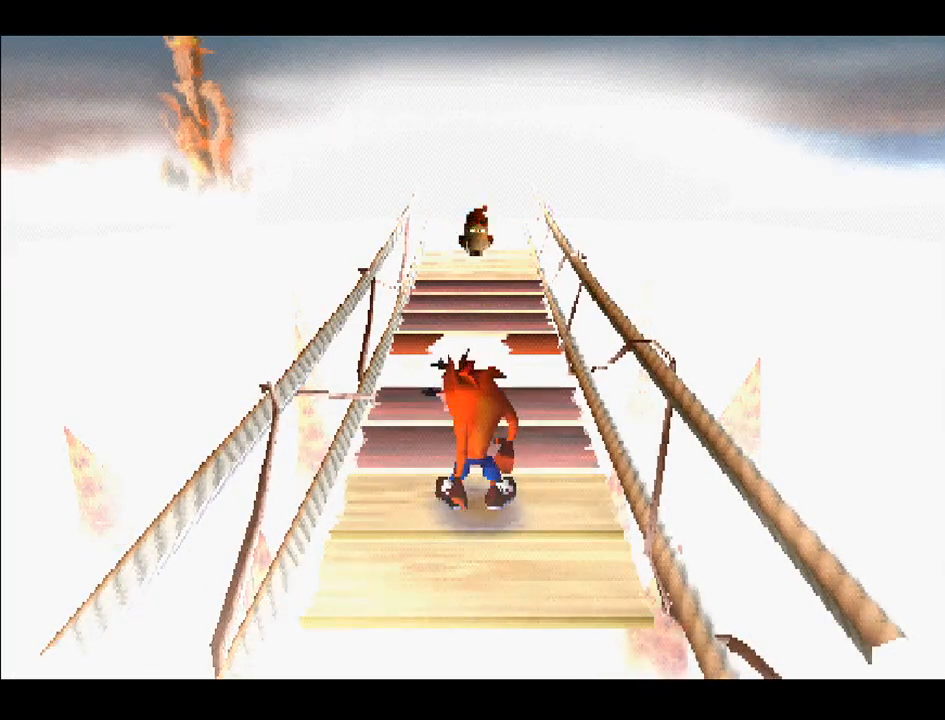
{"buttons": [], "right_stick": "center", "events": []}
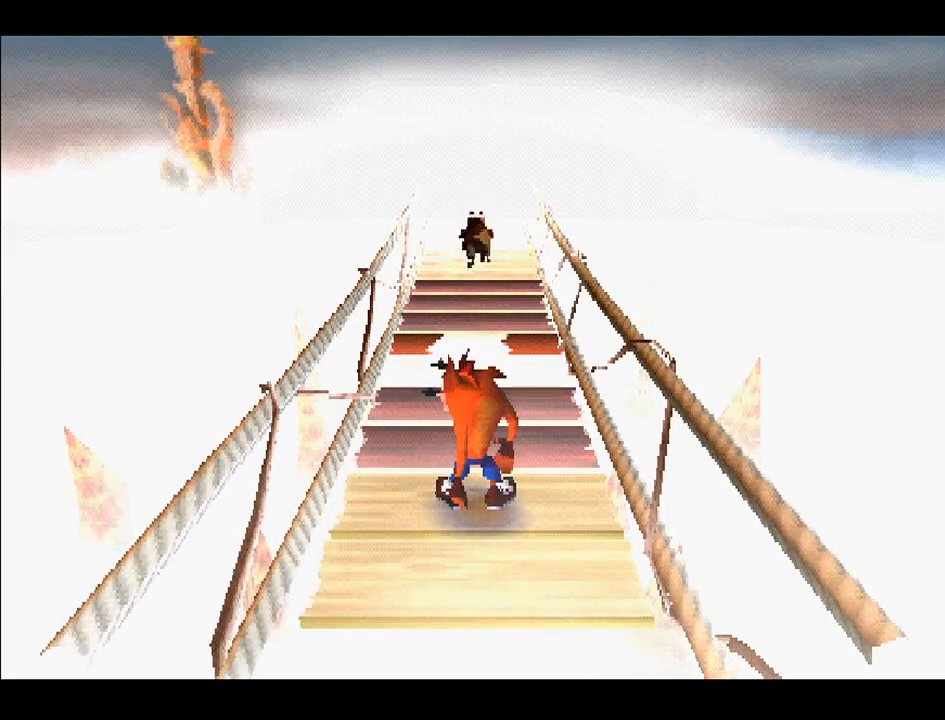
{"buttons": ["DPAD_UP"], "right_stick": "center", "events": [[33, "DPAD_UP", "down"]]}
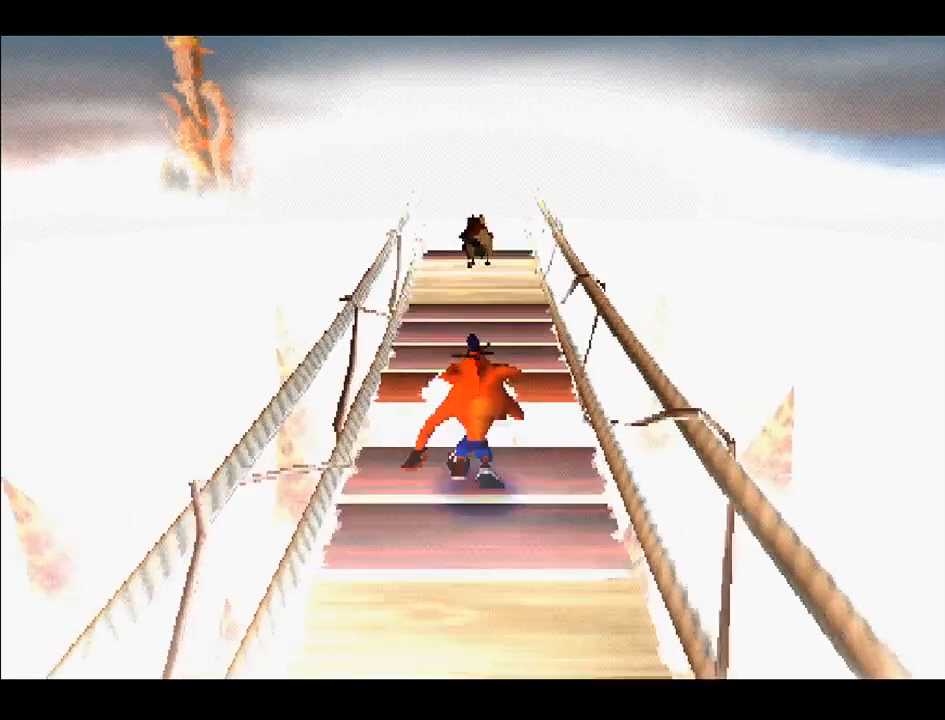
{"buttons": ["CROSS", "DPAD_UP"], "right_stick": "center", "events": [[33, "CROSS", "down"]]}
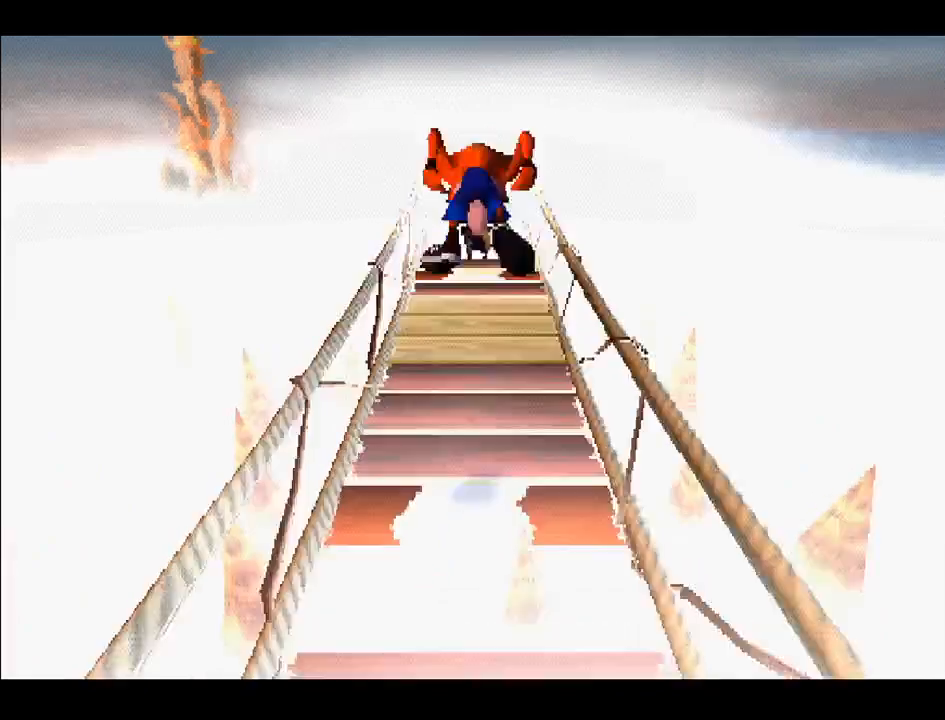
{"buttons": ["DPAD_UP"], "right_stick": "center", "events": [[17, "CROSS", "up"]]}
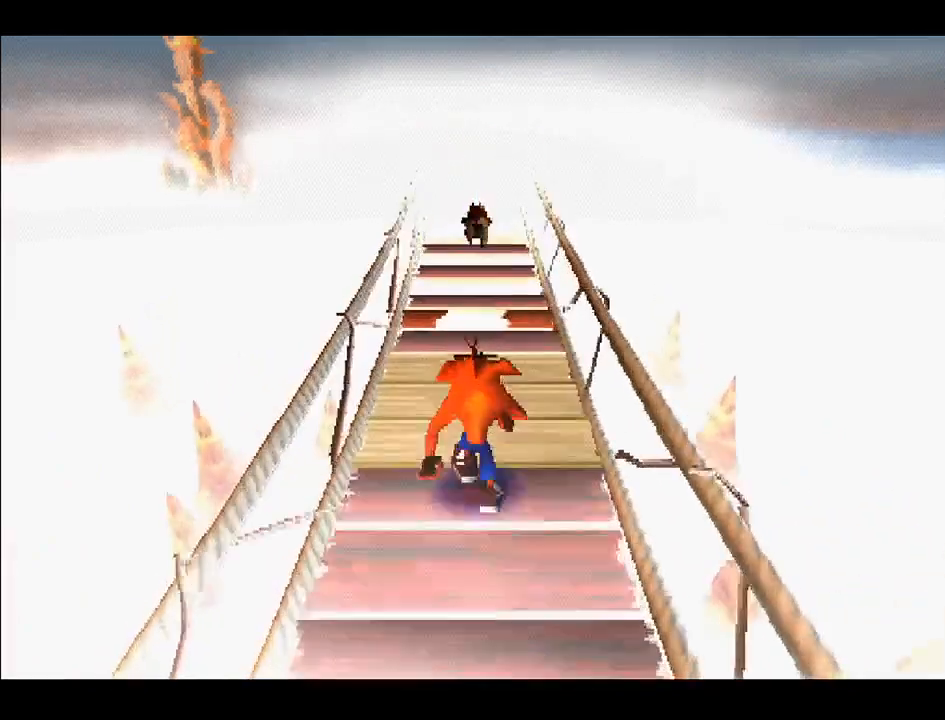
{"buttons": [], "right_stick": "center", "events": [[183, "DPAD_UP", "up"]]}
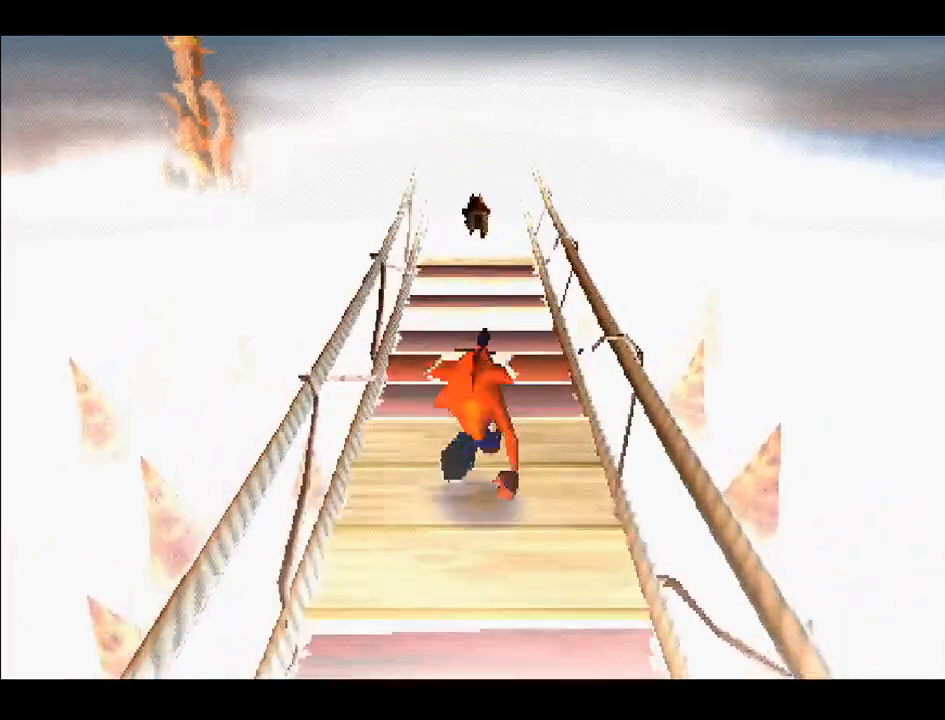
{"buttons": ["DPAD_DOWN"], "right_stick": "center", "events": [[33, "DPAD_LEFT", "down"], [167, "DPAD_LEFT", "up"], [433, "DPAD_DOWN", "down"]]}
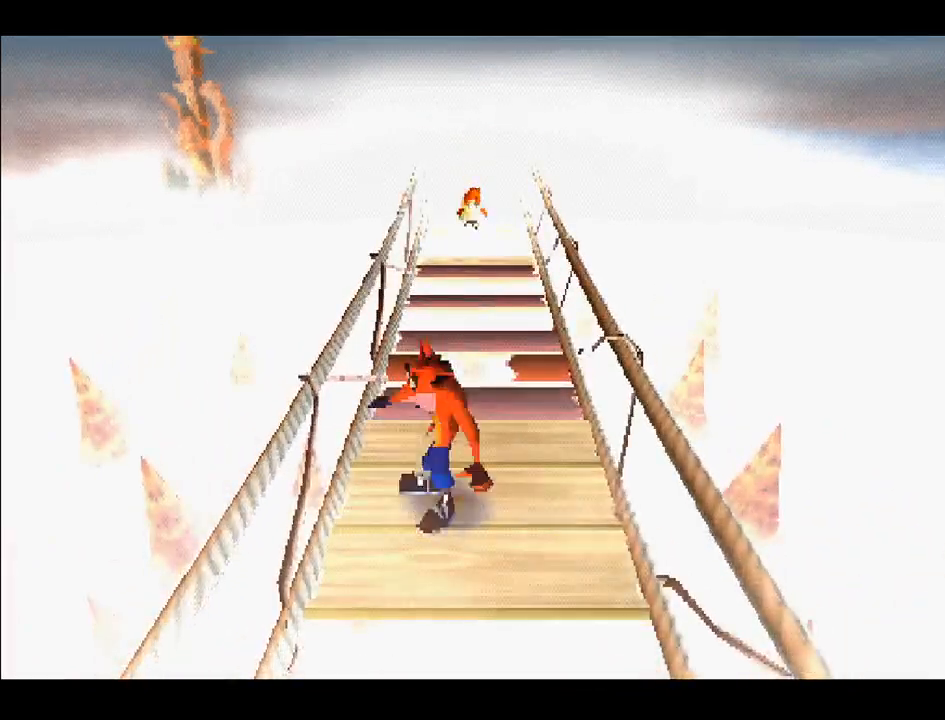
{"buttons": [], "right_stick": "center", "events": [[67, "DPAD_DOWN", "up"], [250, "DPAD_LEFT", "down"], [367, "DPAD_LEFT", "up"]]}
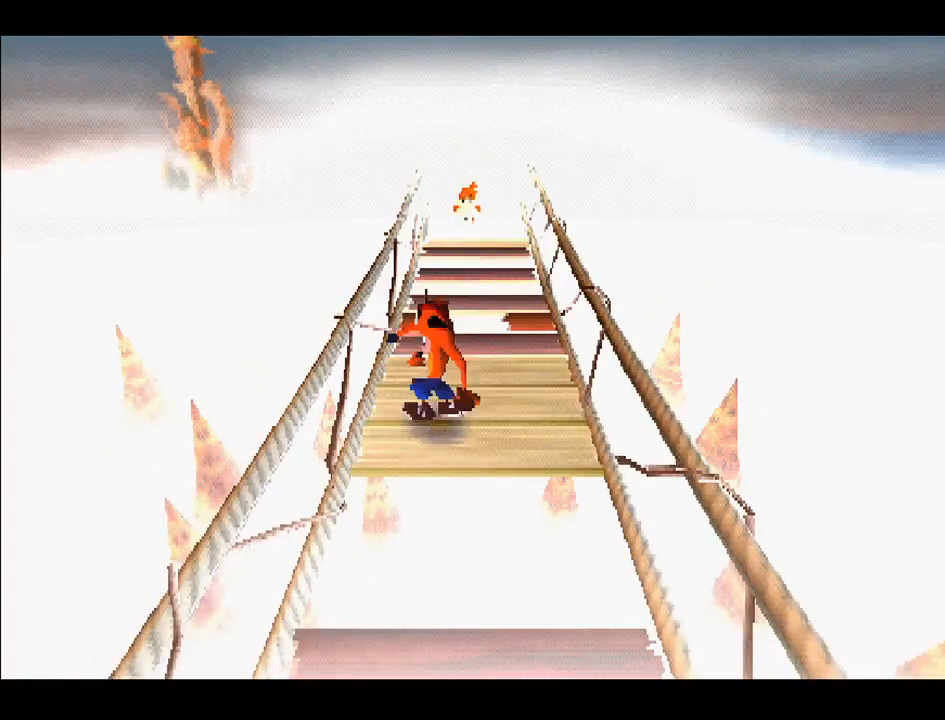
{"buttons": ["DPAD_UP"], "right_stick": "center", "events": [[17, "DPAD_UP", "down"]]}
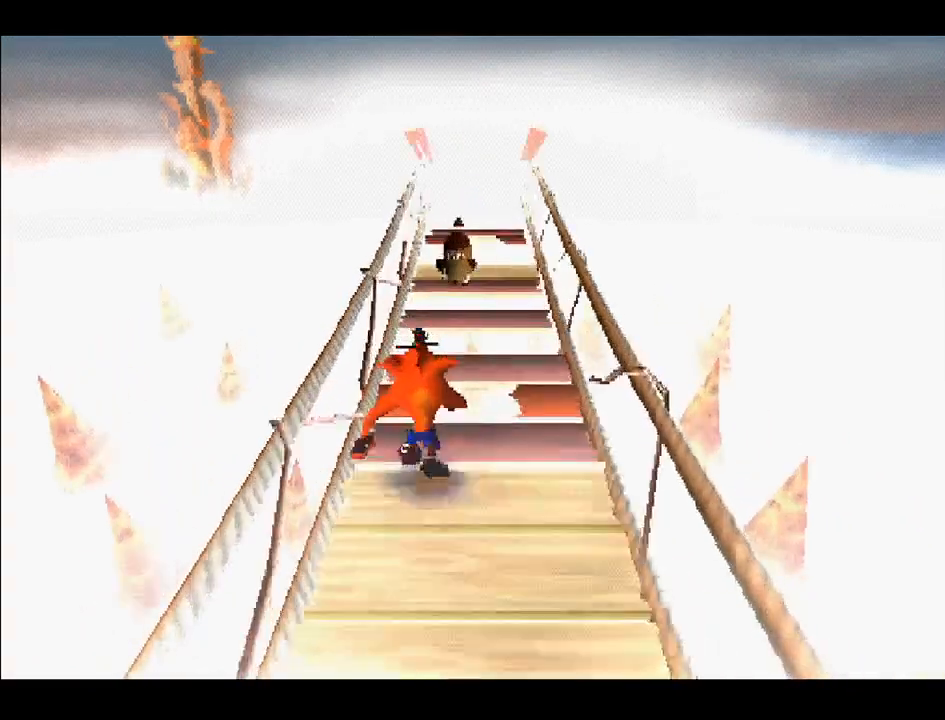
{"buttons": ["CROSS", "DPAD_UP"], "right_stick": "center", "events": [[83, "CROSS", "down"]]}
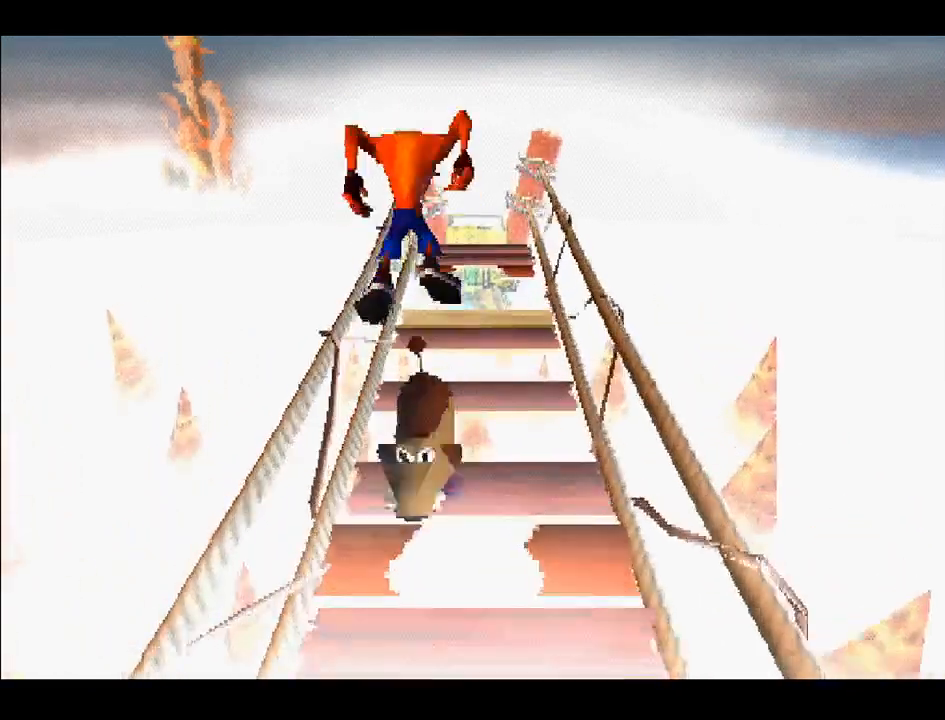
{"buttons": ["CROSS", "DPAD_UP"], "right_stick": "center", "events": [[167, "CROSS", "up"], [467, "CROSS", "down"]]}
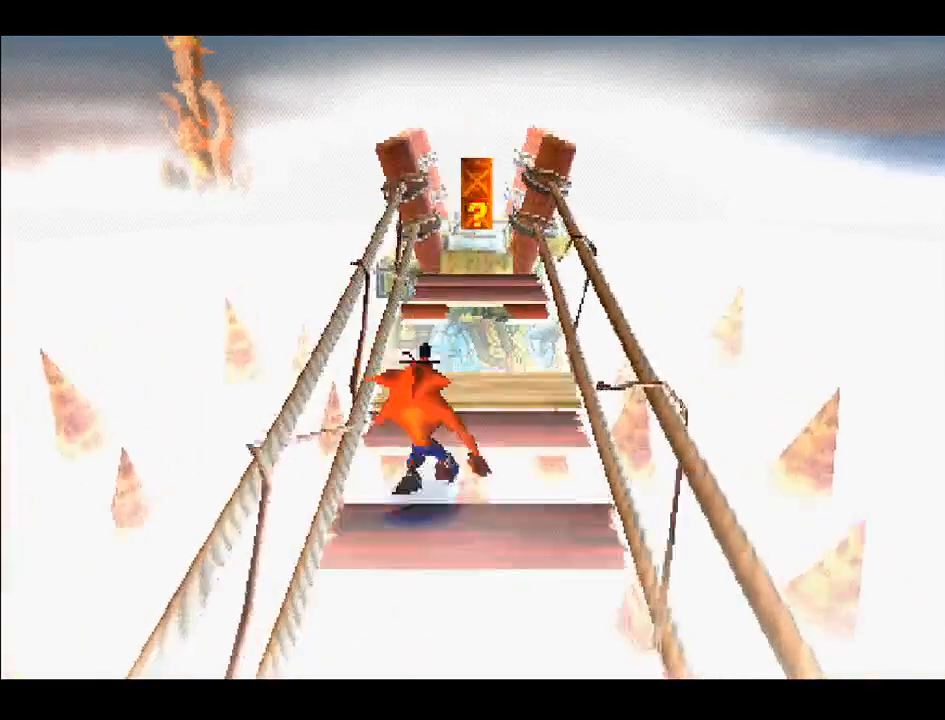
{"buttons": ["DPAD_DOWN"], "right_stick": "center", "events": [[83, "CROSS", "up"], [233, "DPAD_UP", "up"], [333, "DPAD_DOWN", "down"]]}
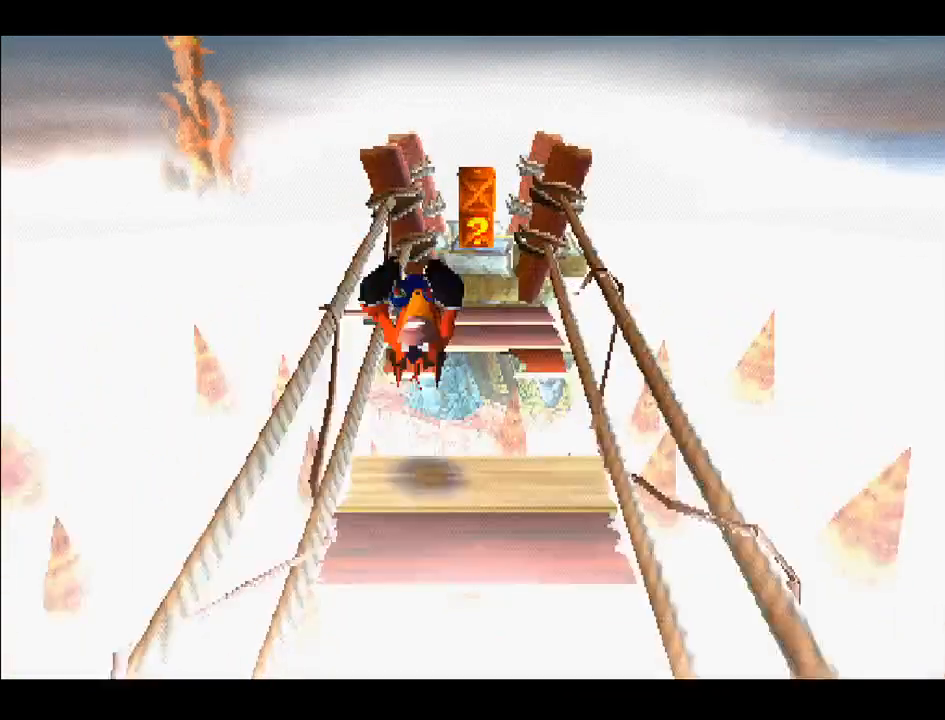
{"buttons": ["CROSS", "DPAD_UP"], "right_stick": "center", "events": [[67, "DPAD_DOWN", "up"], [233, "DPAD_UP", "down"], [367, "CROSS", "down"]]}
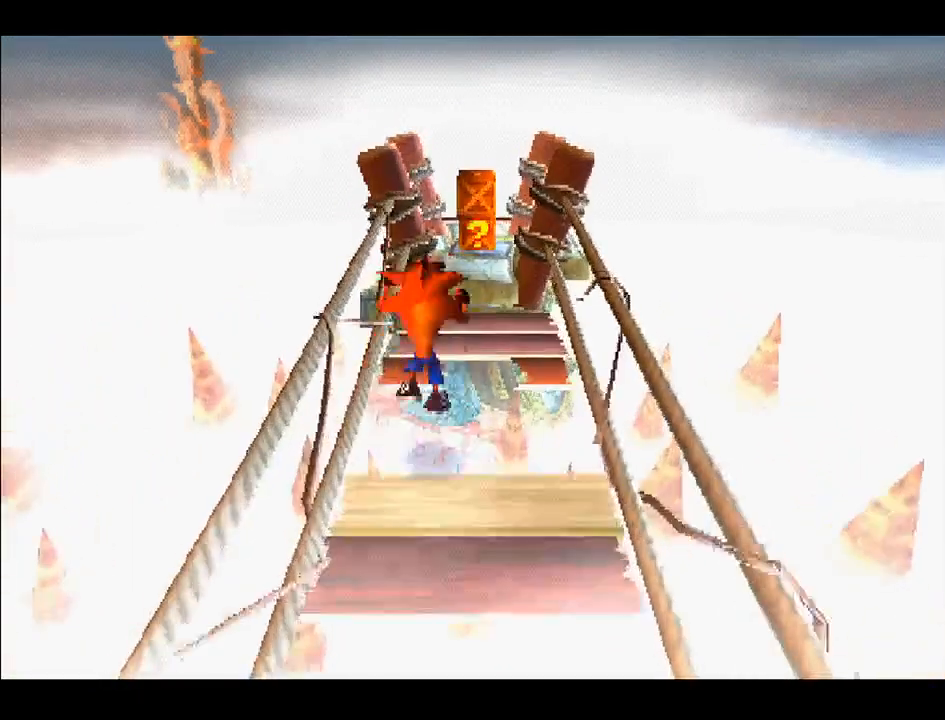
{"buttons": ["DPAD_UP"], "right_stick": "center", "events": [[350, "CROSS", "up"]]}